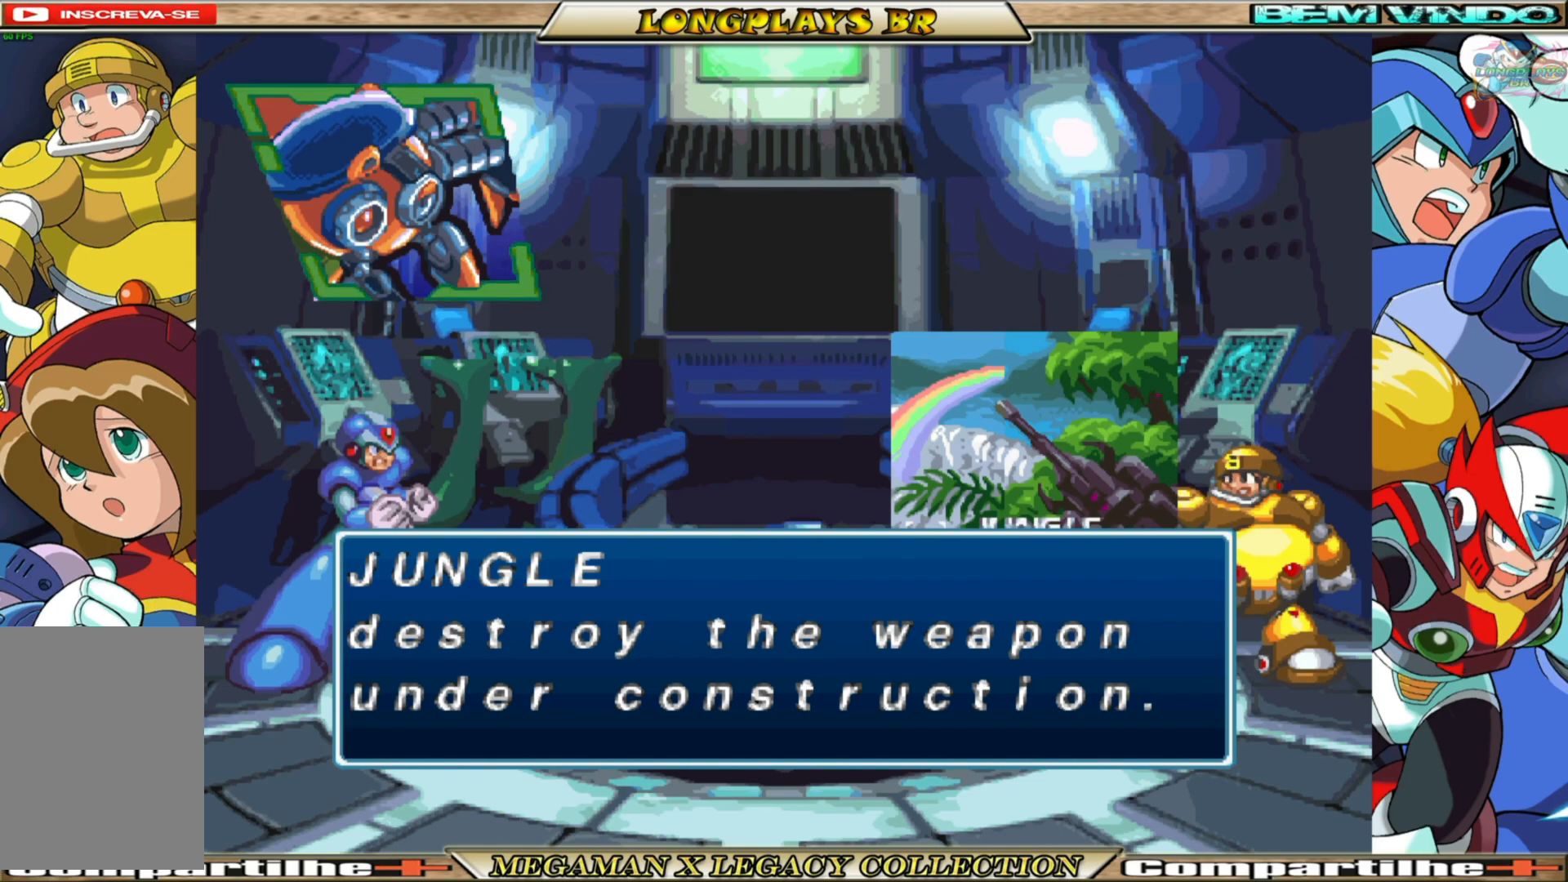
Gameplay with a controller (Xbox layout); each line is a JSON object with the inputs held at the frame after it. "events" lists button and stick changes between this image and that frame as [ms after this image, input, new state], when the widget could be followed in between.
{"buttons": ["A"], "left_stick": "center", "right_stick": "center", "events": [[300, "A", "down"]]}
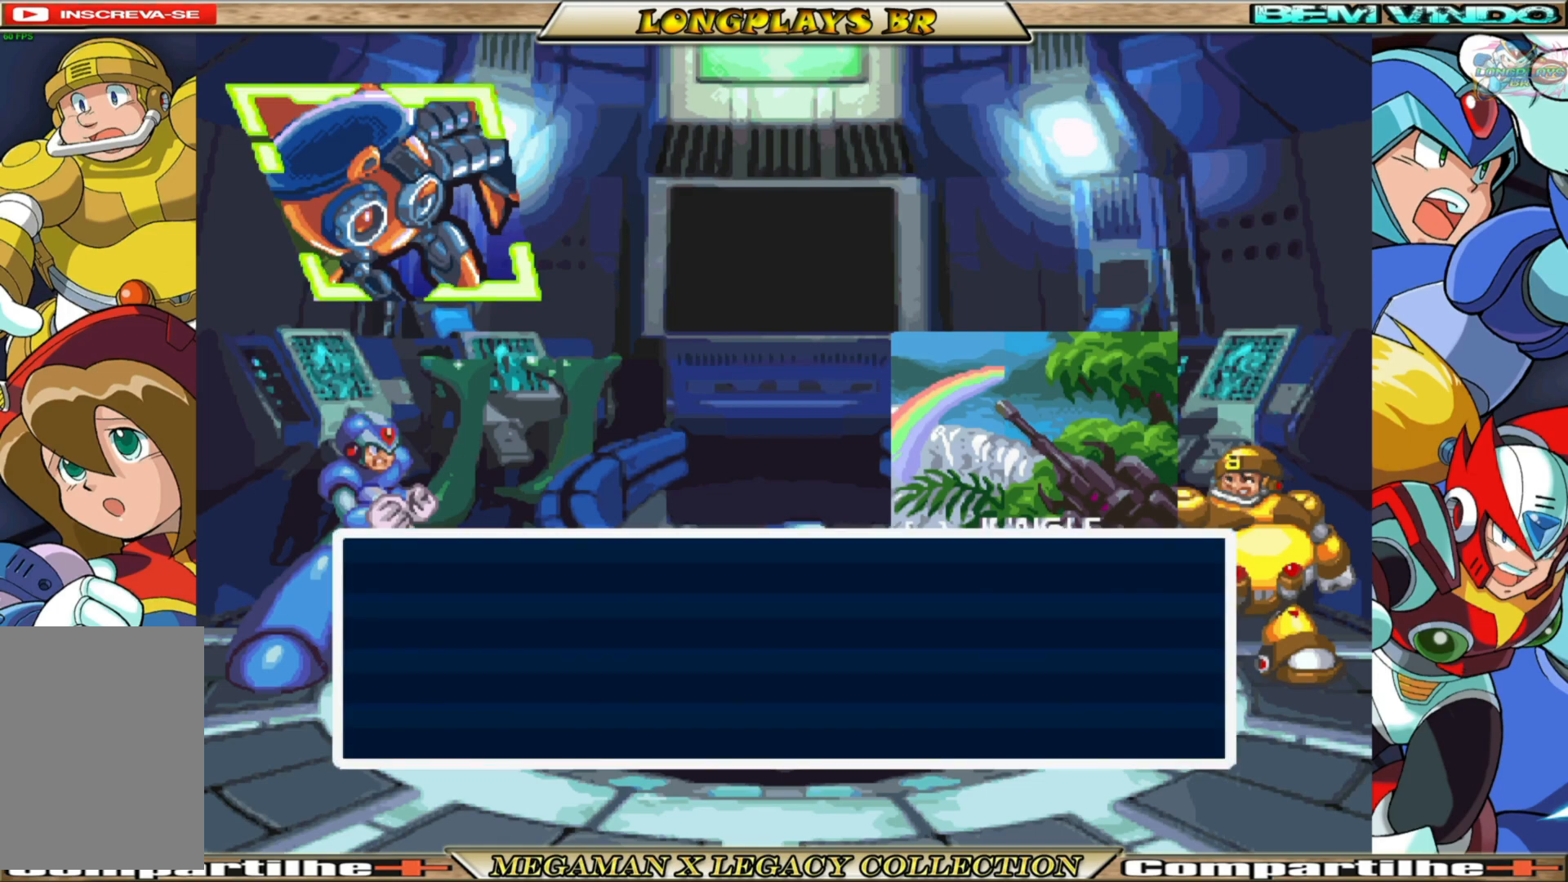
{"buttons": [], "left_stick": "center", "right_stick": "center", "events": [[17, "A", "up"]]}
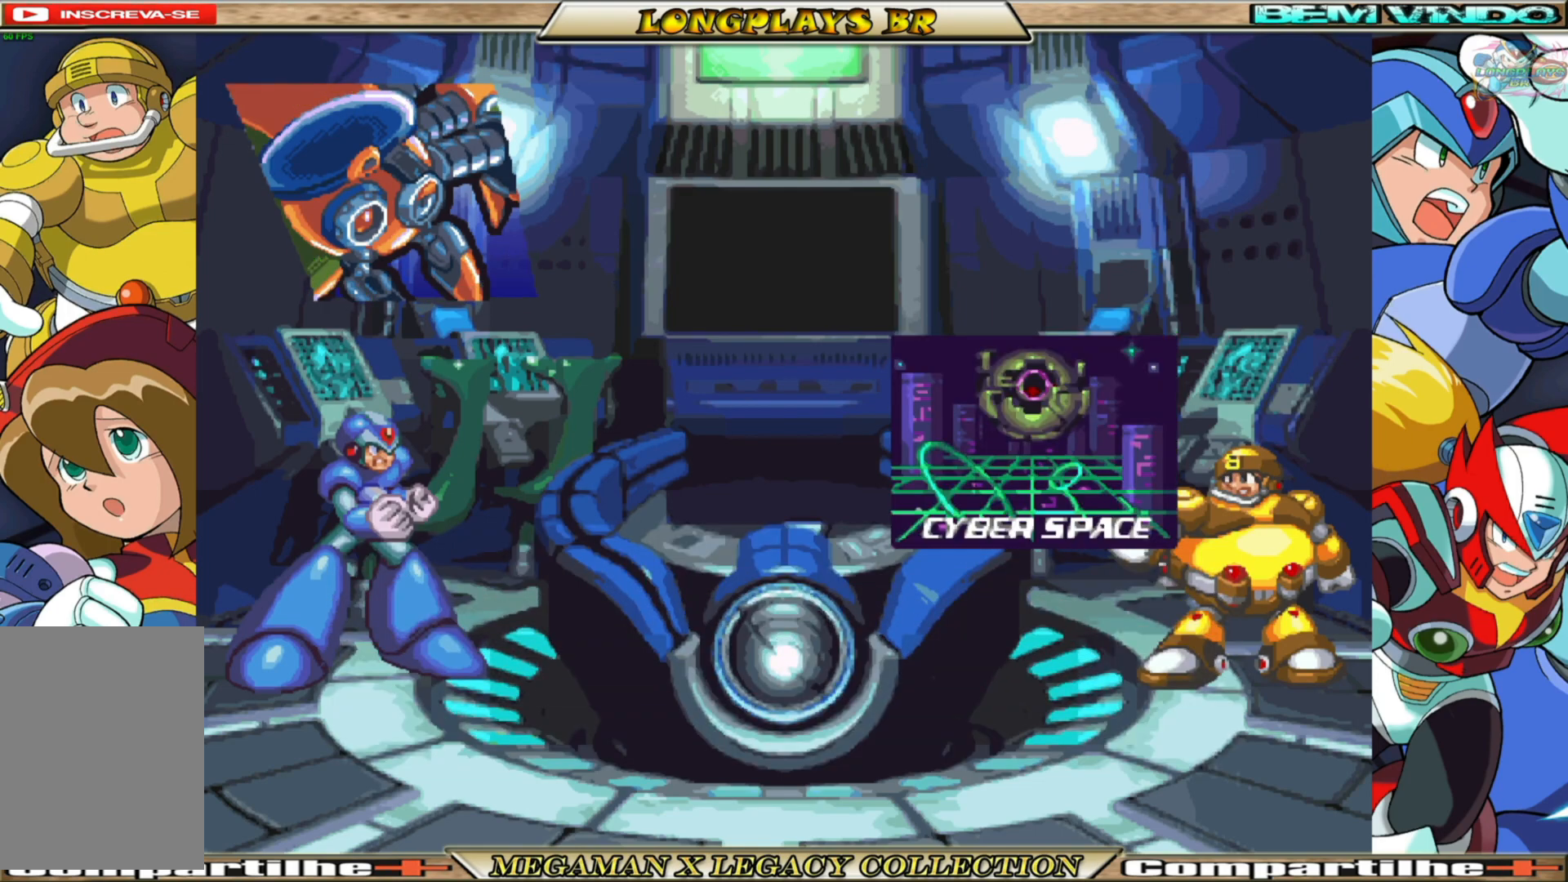
{"buttons": [], "left_stick": "center", "right_stick": "center", "events": []}
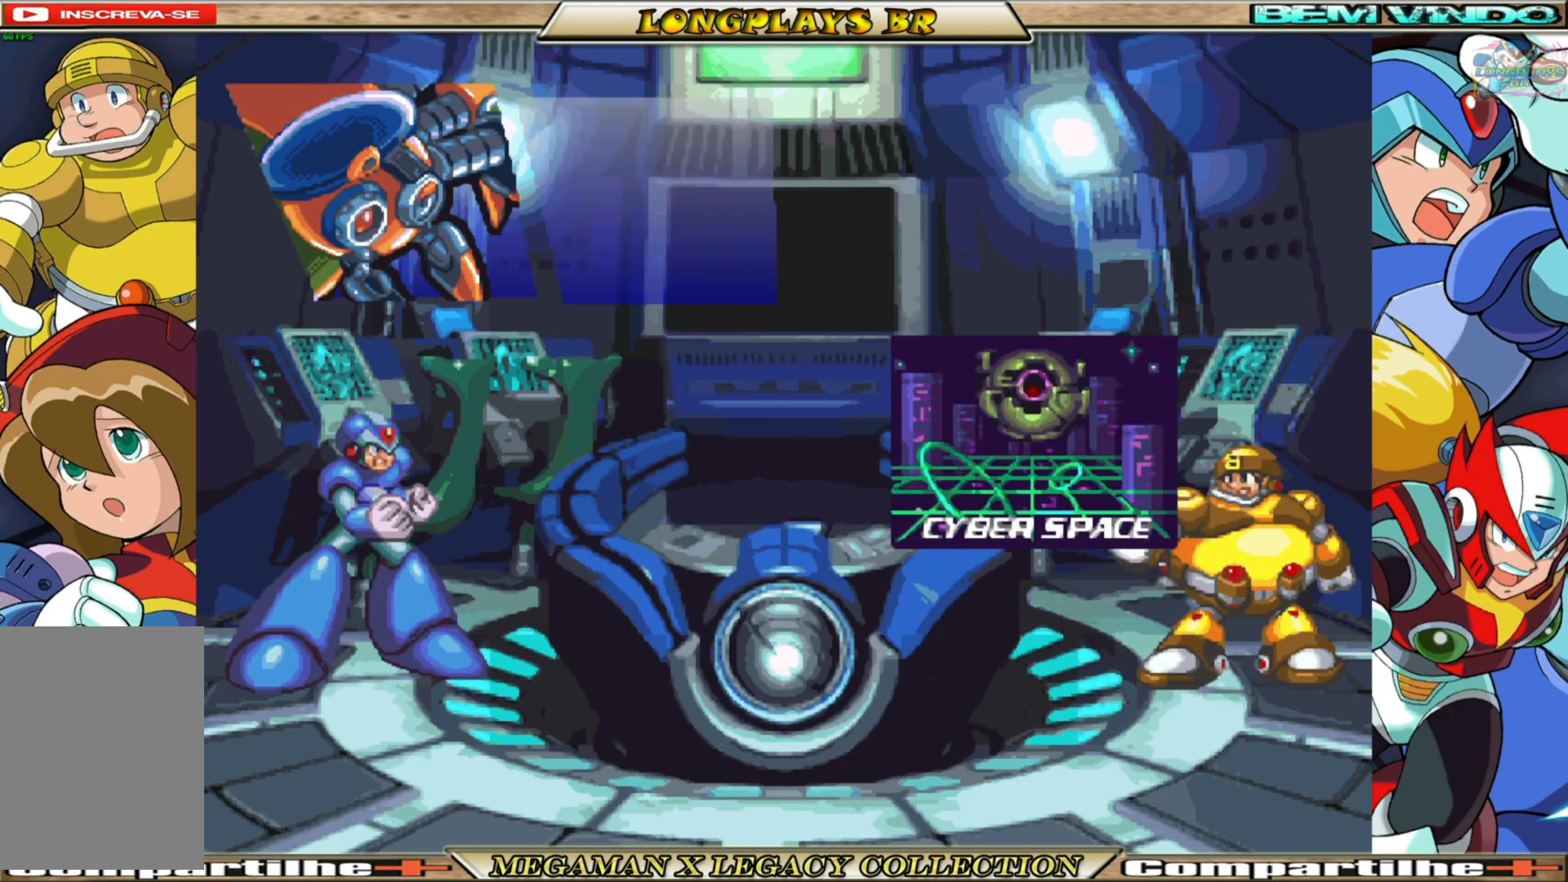
{"buttons": [], "left_stick": "center", "right_stick": "center", "events": []}
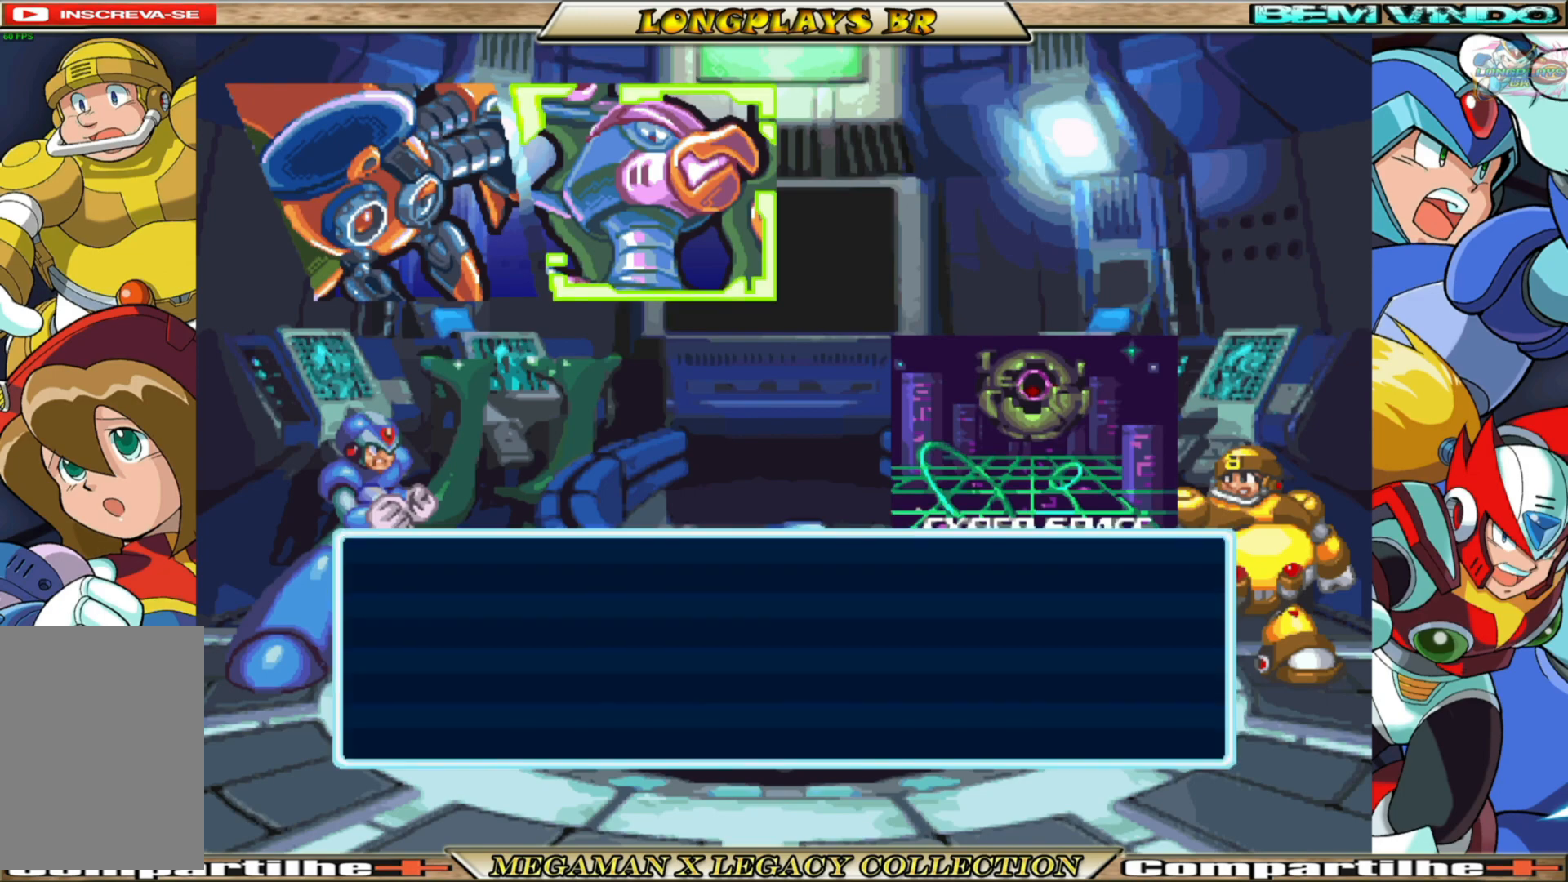
{"buttons": [], "left_stick": "center", "right_stick": "center", "events": []}
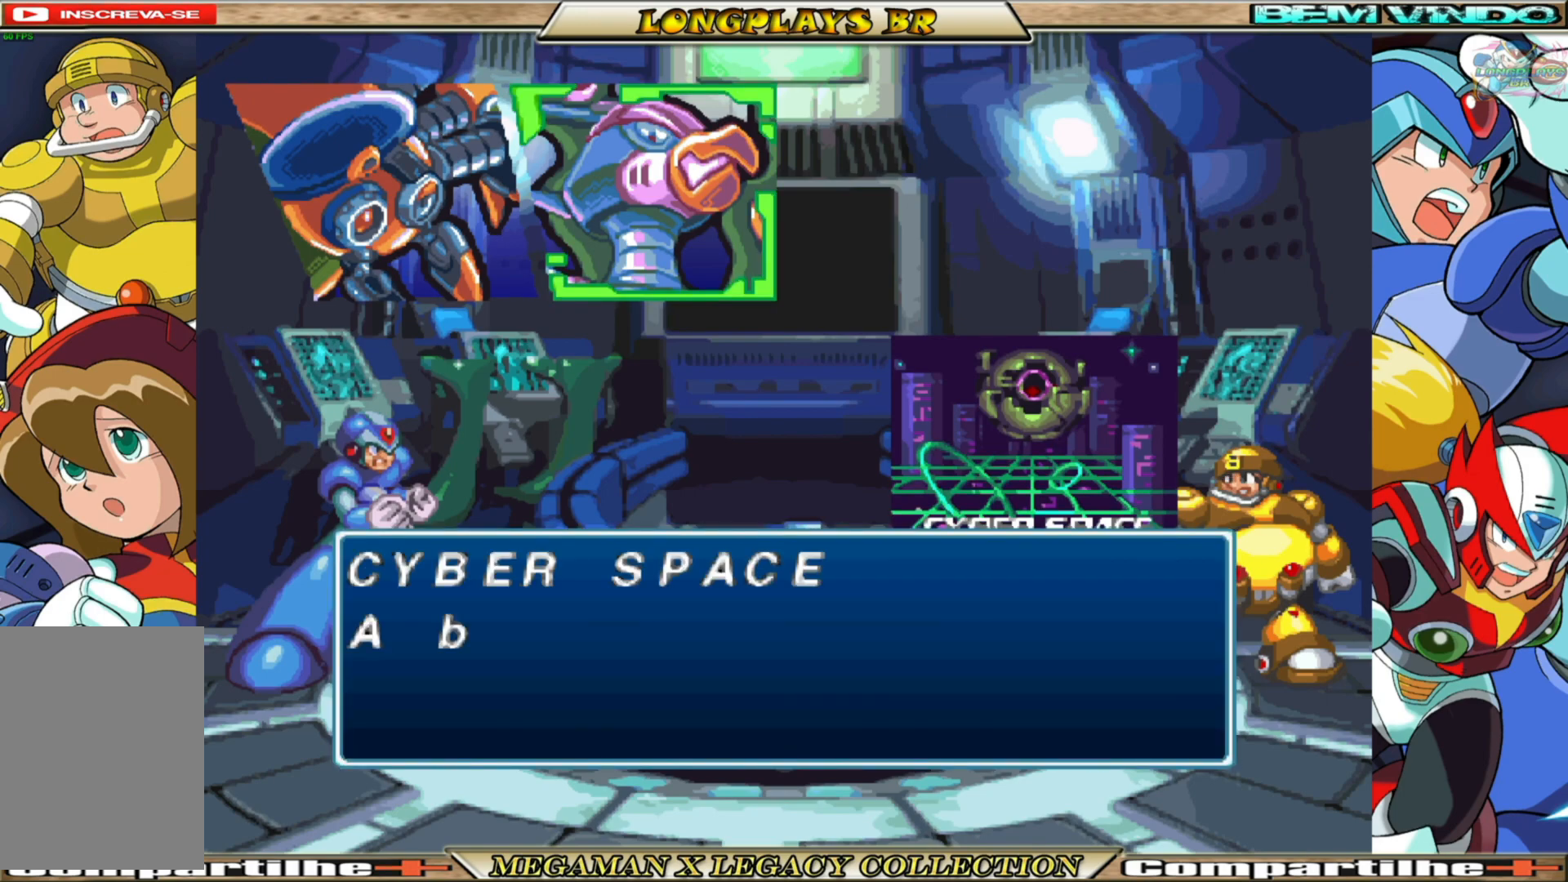
{"buttons": [], "left_stick": "center", "right_stick": "center", "events": []}
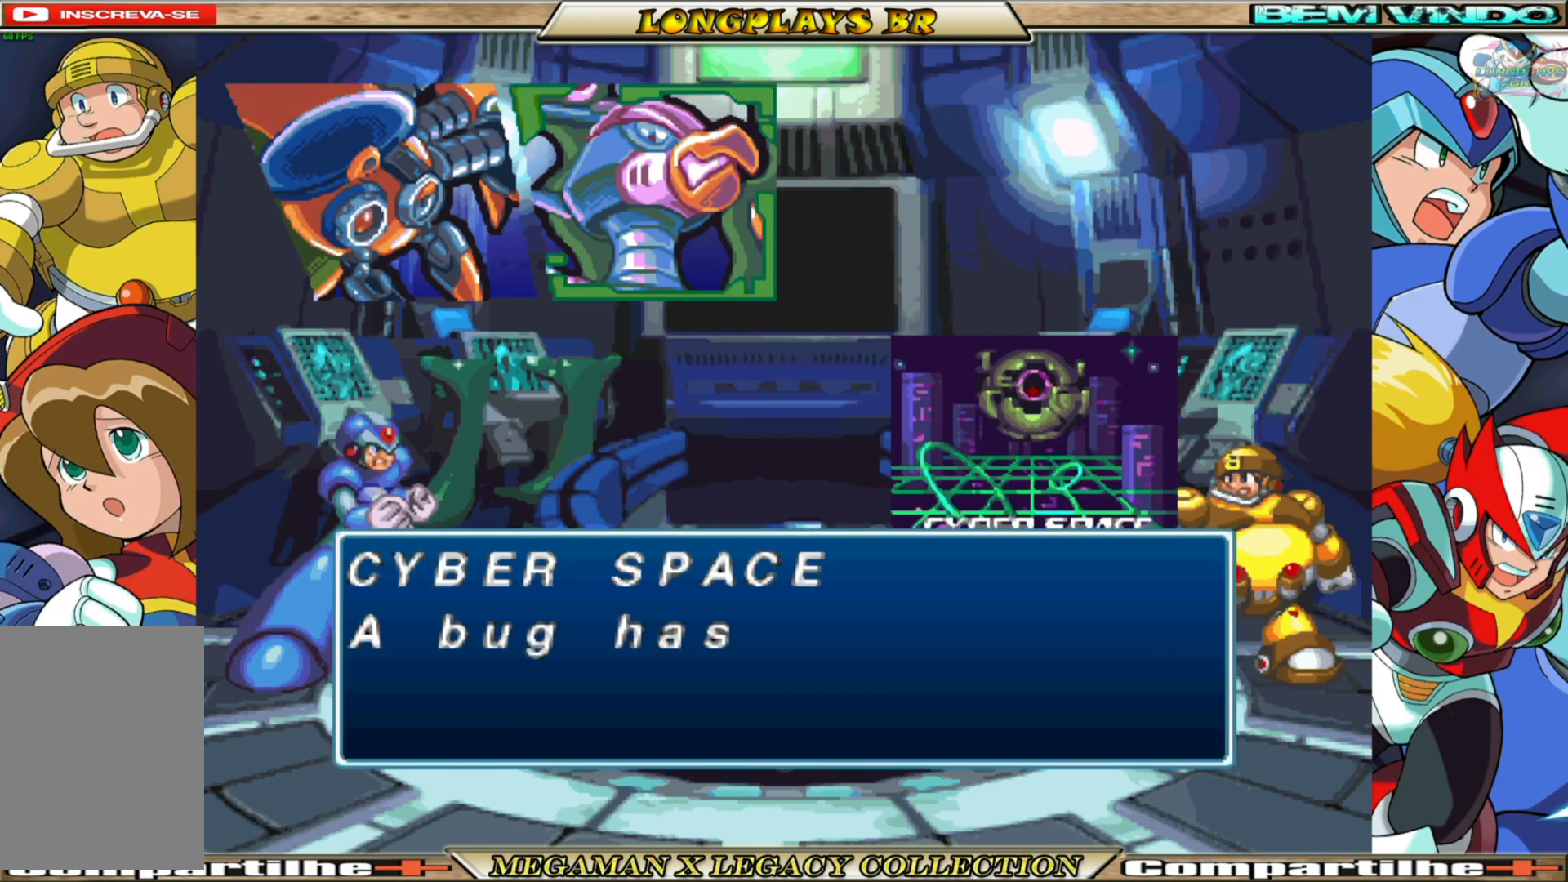
{"buttons": [], "left_stick": "center", "right_stick": "center", "events": []}
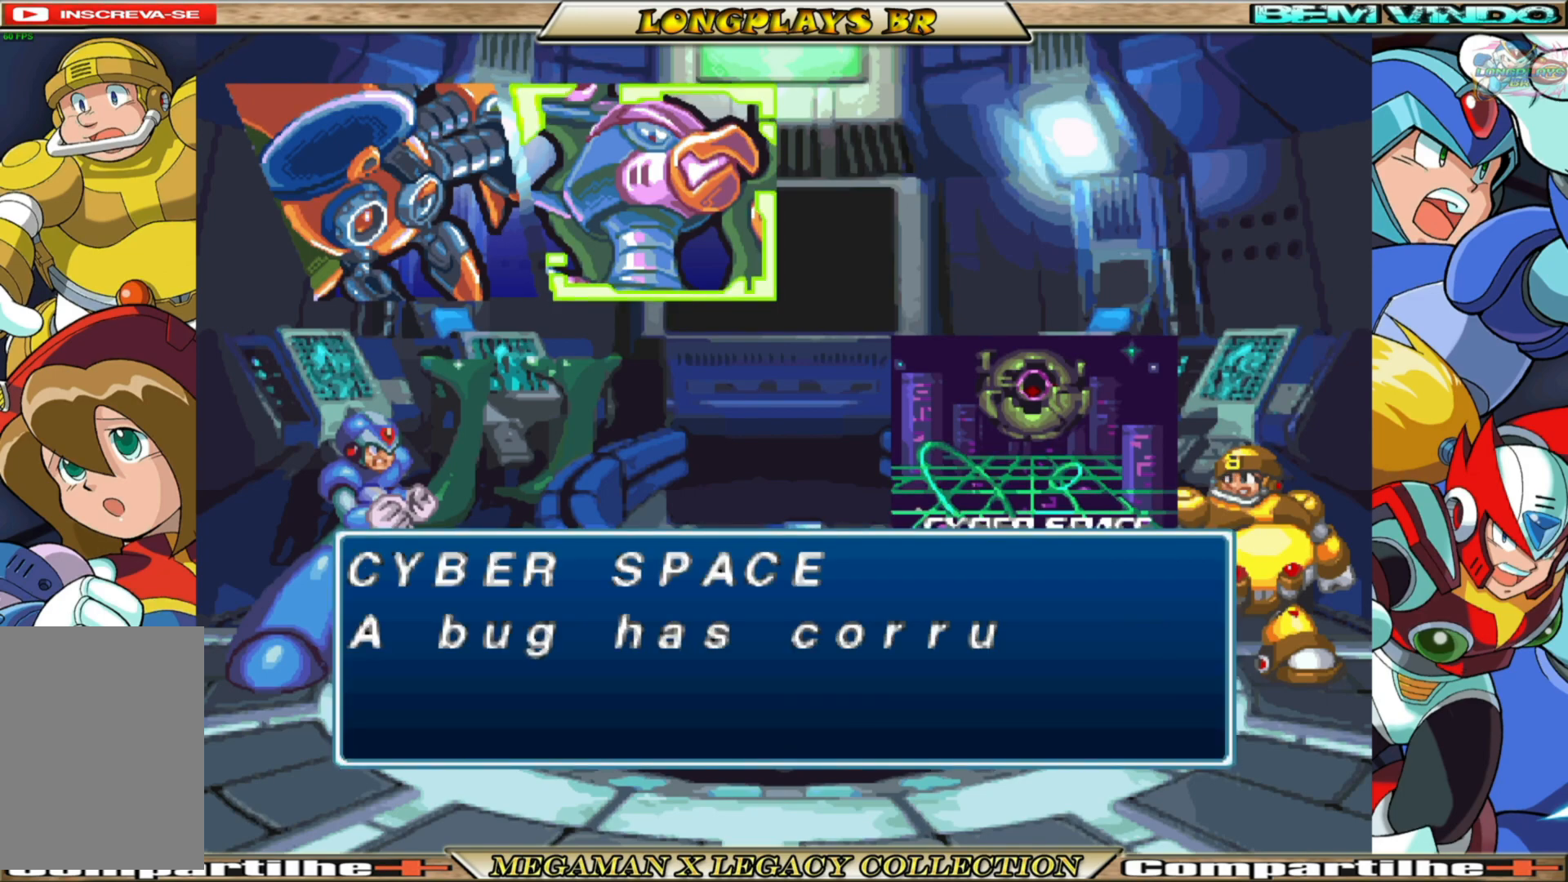
{"buttons": [], "left_stick": "center", "right_stick": "center", "events": []}
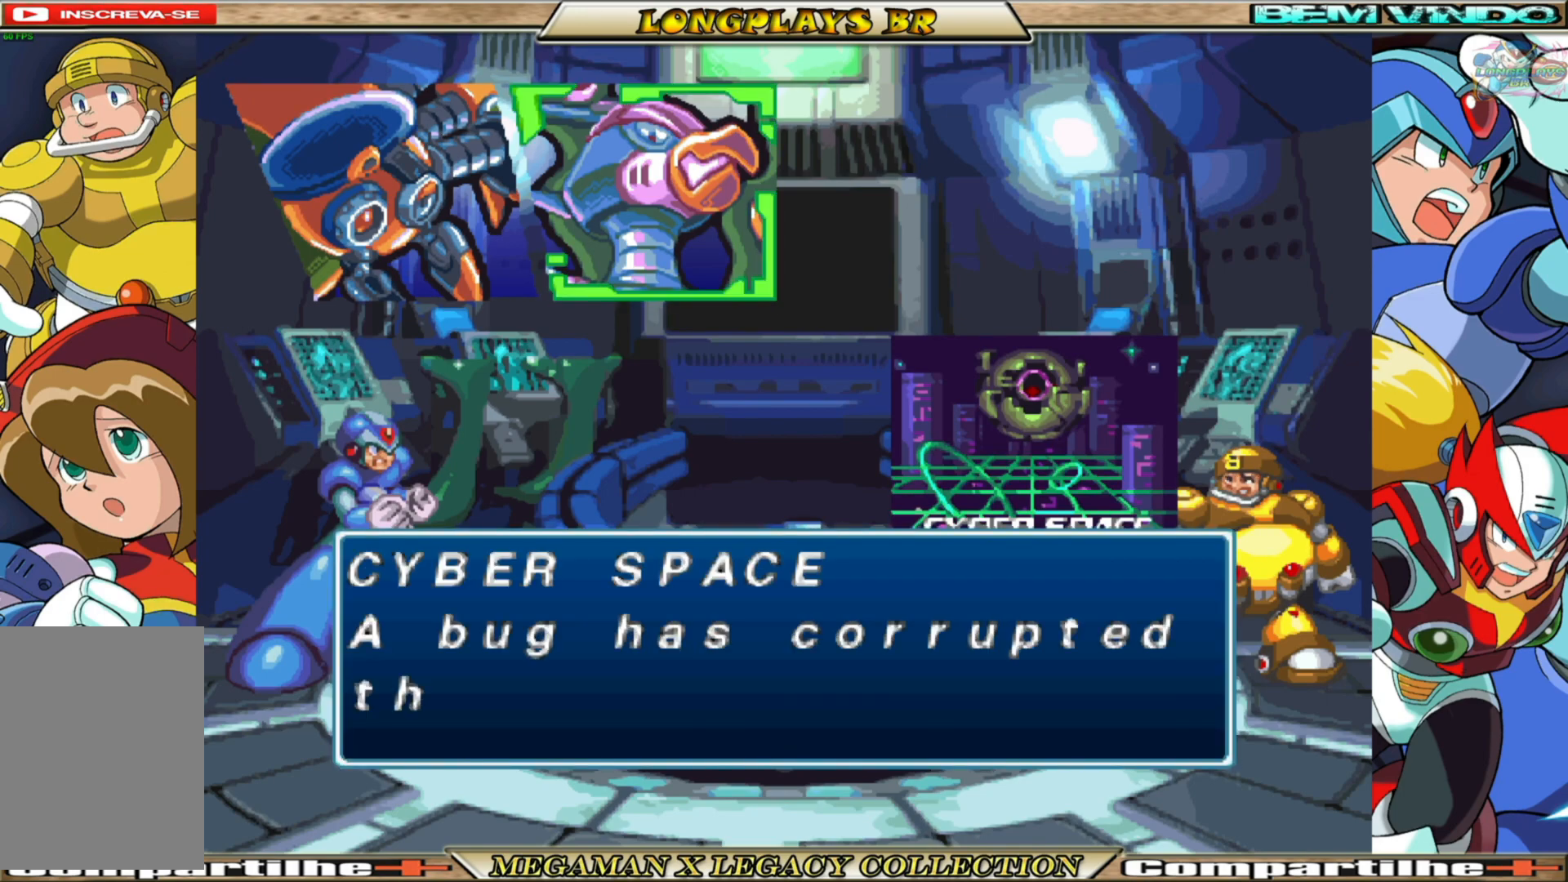
{"buttons": [], "left_stick": "center", "right_stick": "center", "events": []}
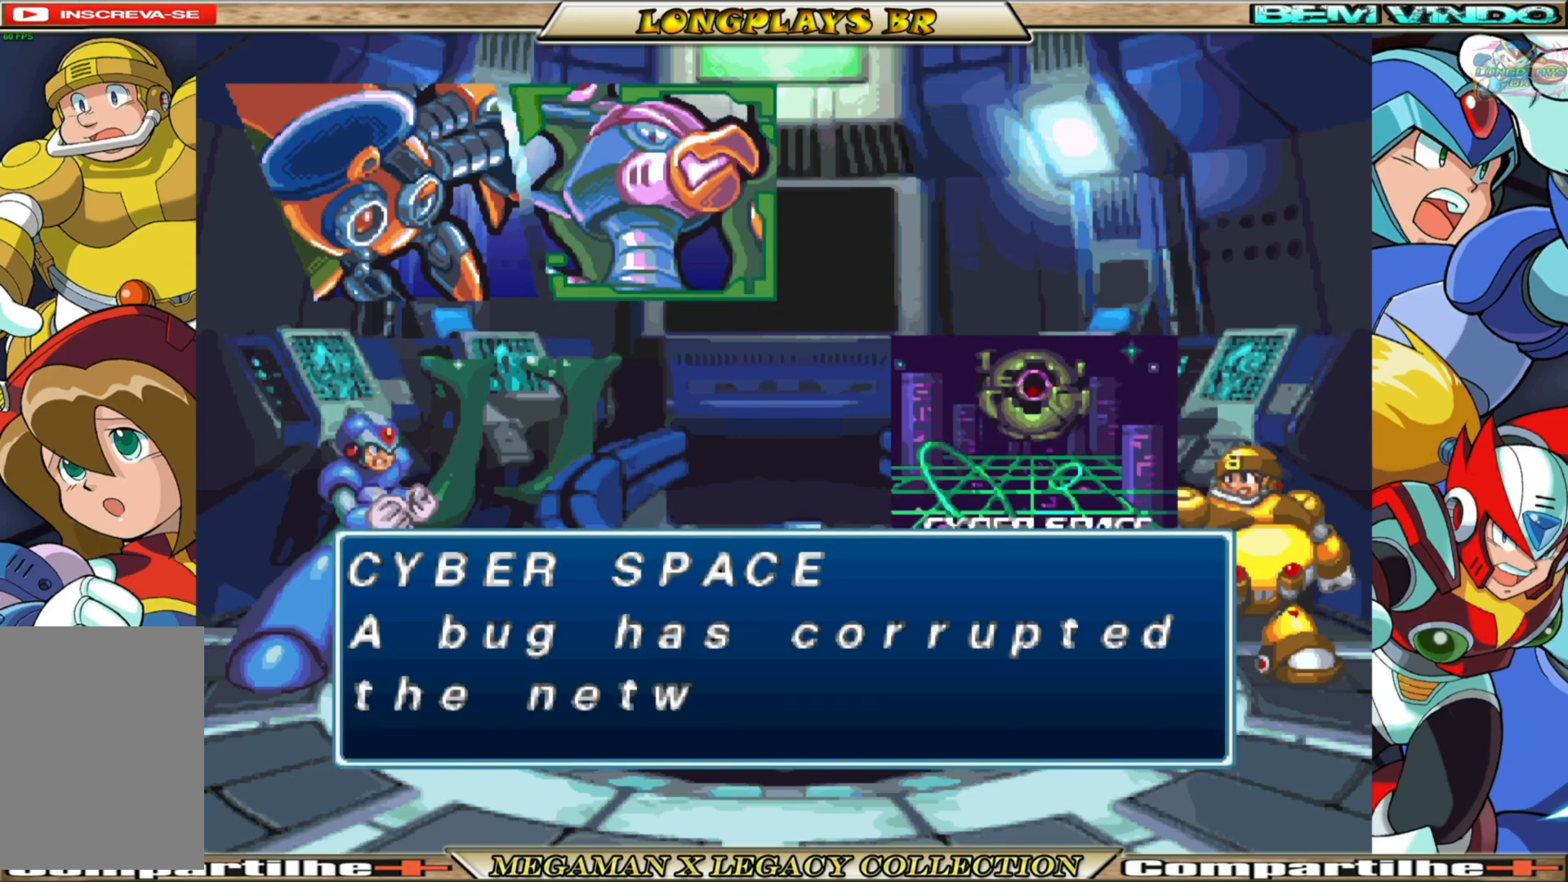
{"buttons": [], "left_stick": "center", "right_stick": "center", "events": []}
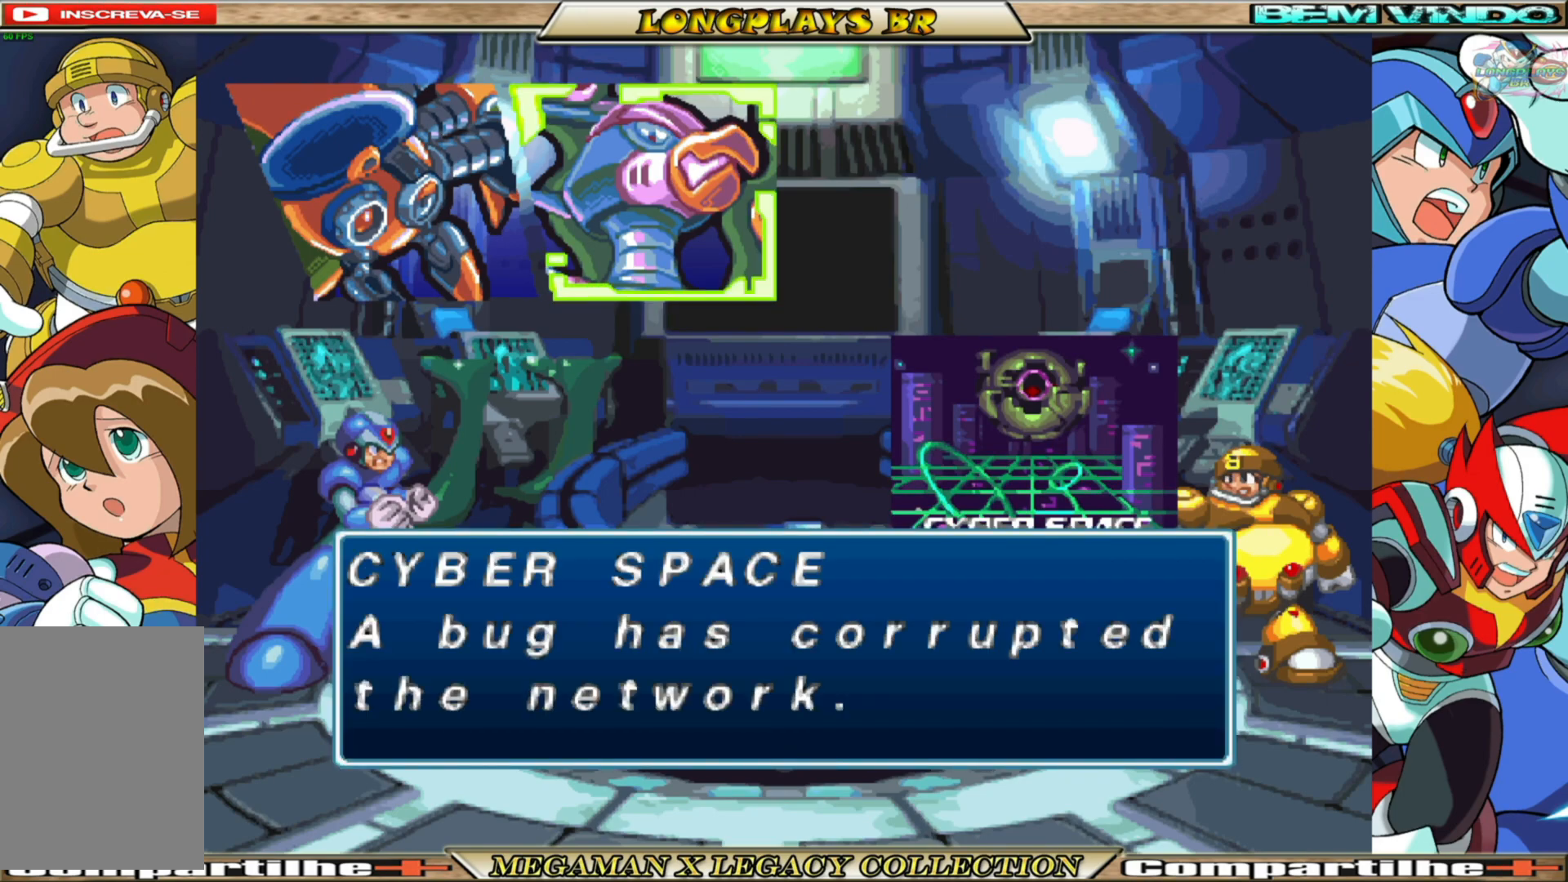
{"buttons": ["A"], "left_stick": "center", "right_stick": "center", "events": [[450, "A", "down"]]}
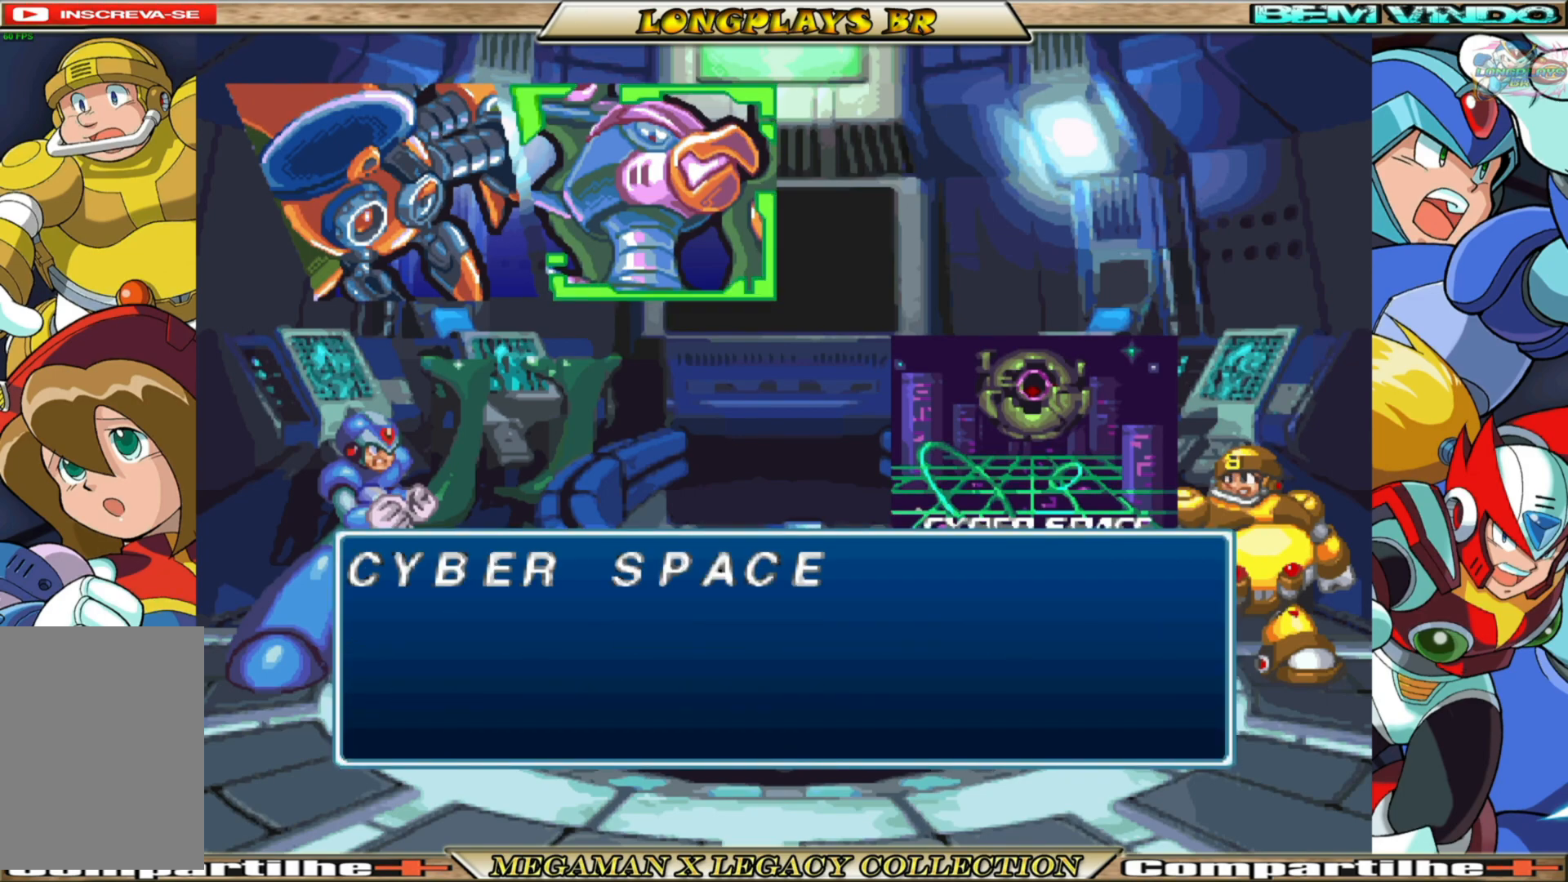
{"buttons": [], "left_stick": "center", "right_stick": "center", "events": [[150, "A", "up"]]}